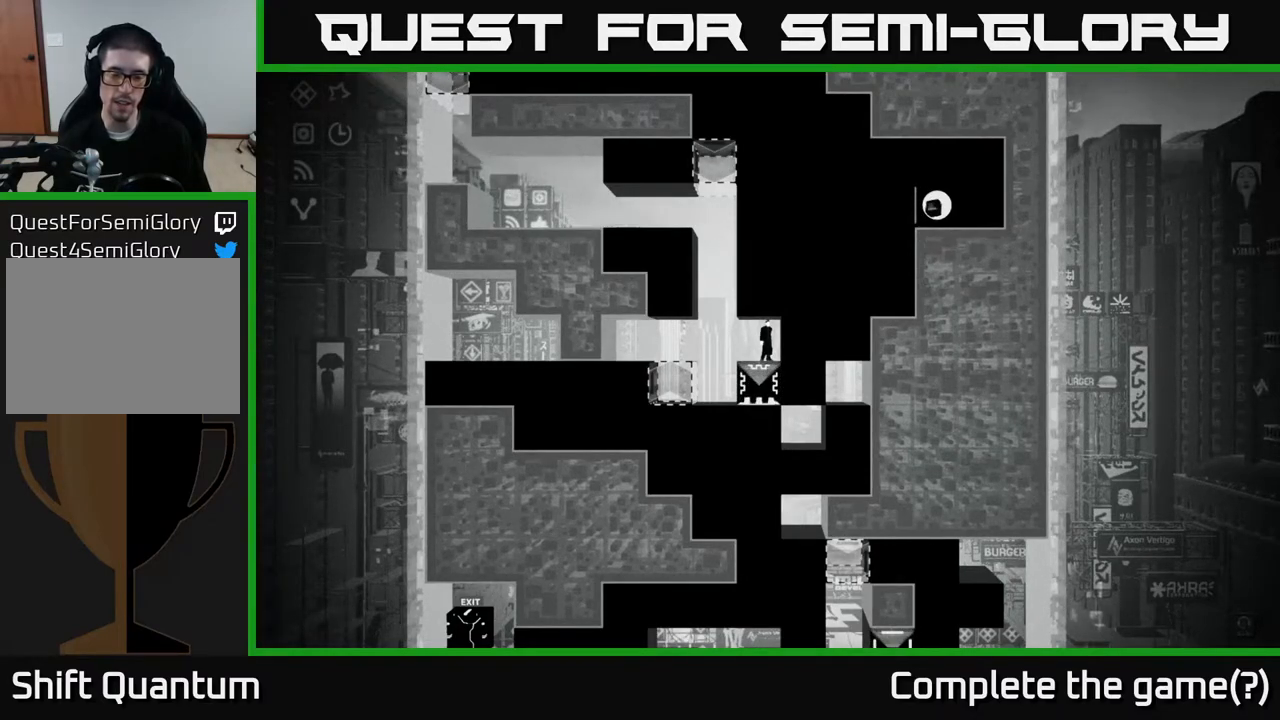
Gameplay with a controller (Xbox layout); each line is a JSON object with the inputs held at the frame after it. "events" lists button and stick changes between this image and that frame as [ms after this image, input, new state], when the widget could be followed in between.
{"buttons": ["X"], "left_stick": "center", "right_stick": "center", "events": [[267, "X", "down"]]}
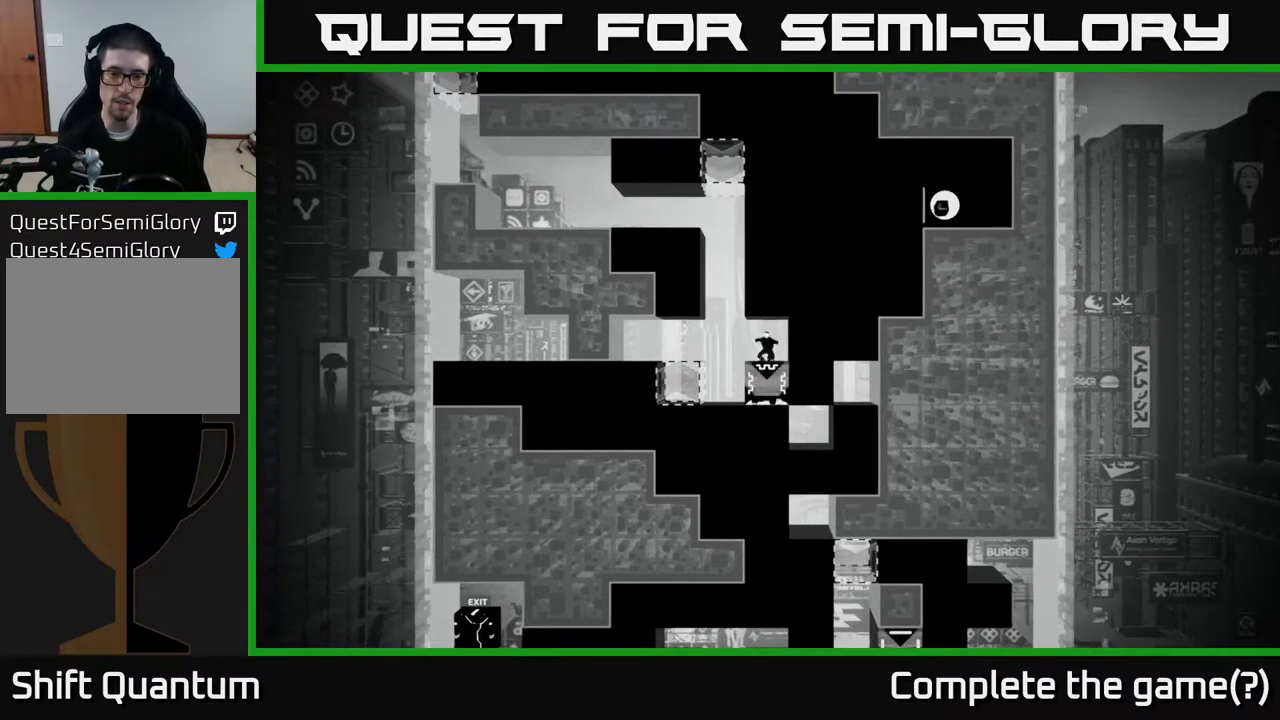
{"buttons": ["X"], "left_stick": "center", "right_stick": "center", "events": []}
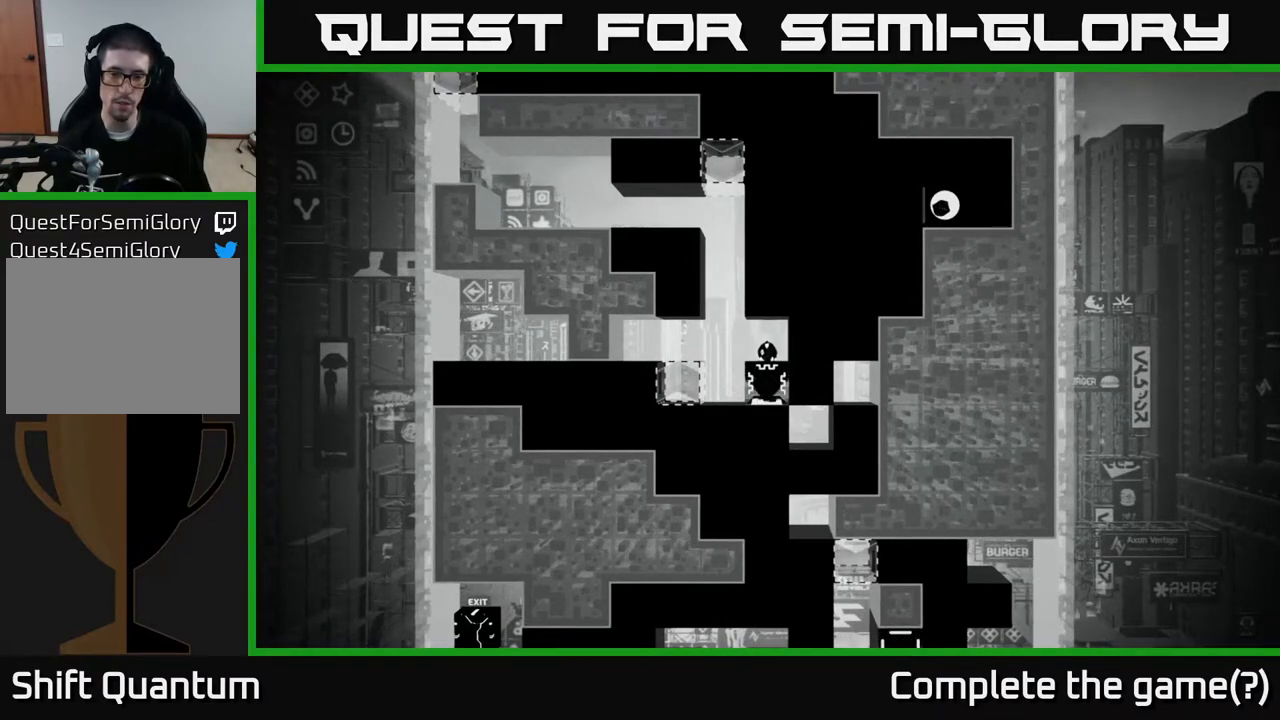
{"buttons": ["X"], "left_stick": "center", "right_stick": "center", "events": [[283, "left_stick", "down"], [467, "left_stick", "center"]]}
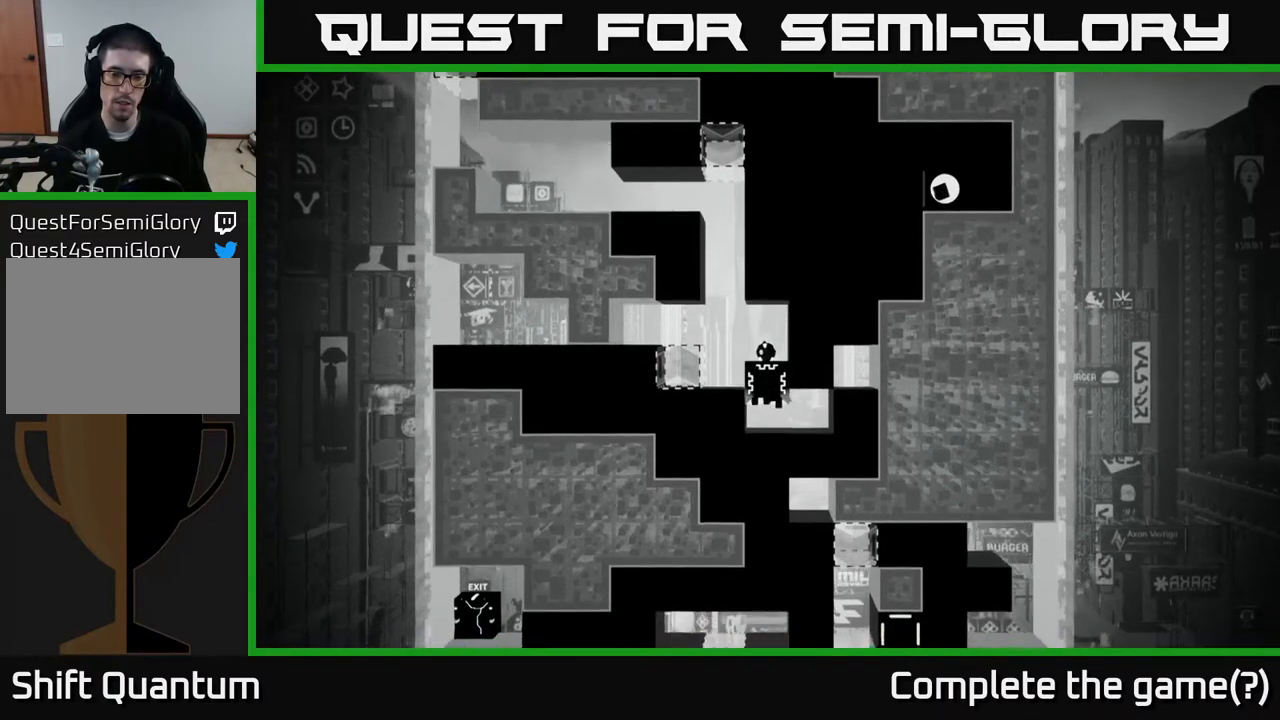
{"buttons": ["X"], "left_stick": "center", "right_stick": "center", "events": []}
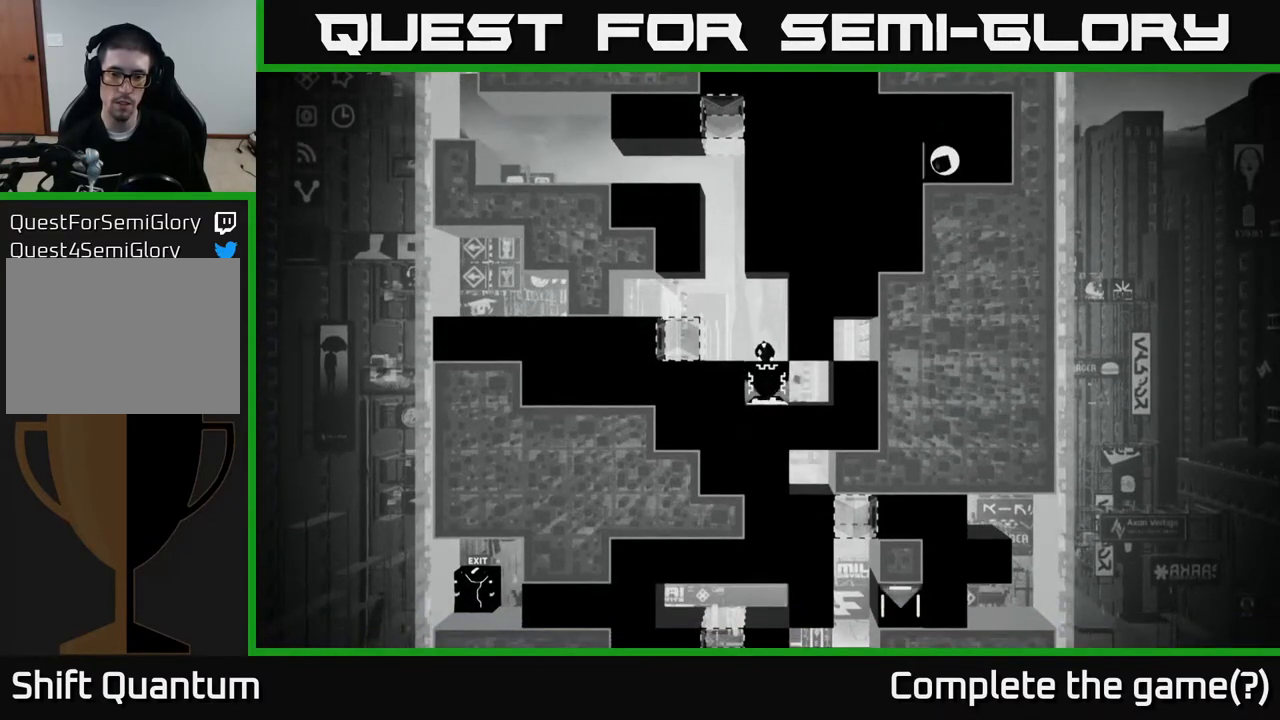
{"buttons": ["X"], "left_stick": "center", "right_stick": "center", "events": []}
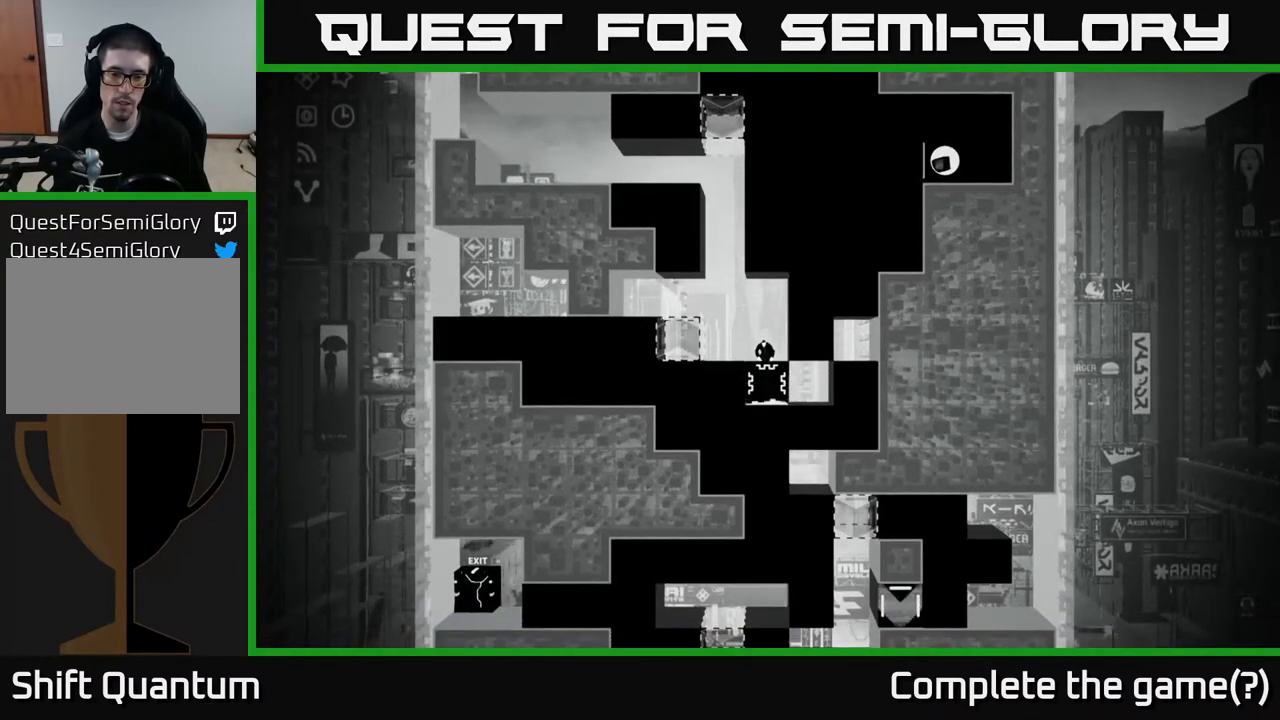
{"buttons": ["X"], "left_stick": "center", "right_stick": "center", "events": []}
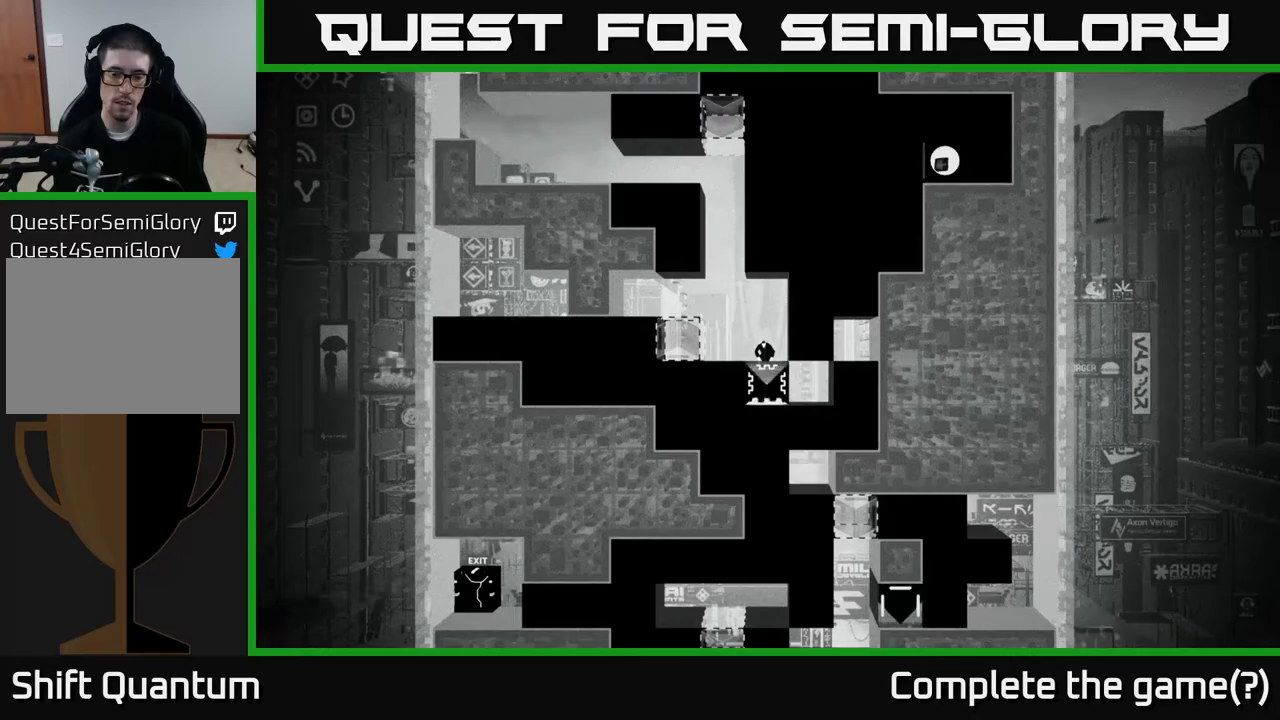
{"buttons": [], "left_stick": "center", "right_stick": "center", "events": [[133, "X", "up"], [283, "B", "down"], [417, "B", "up"]]}
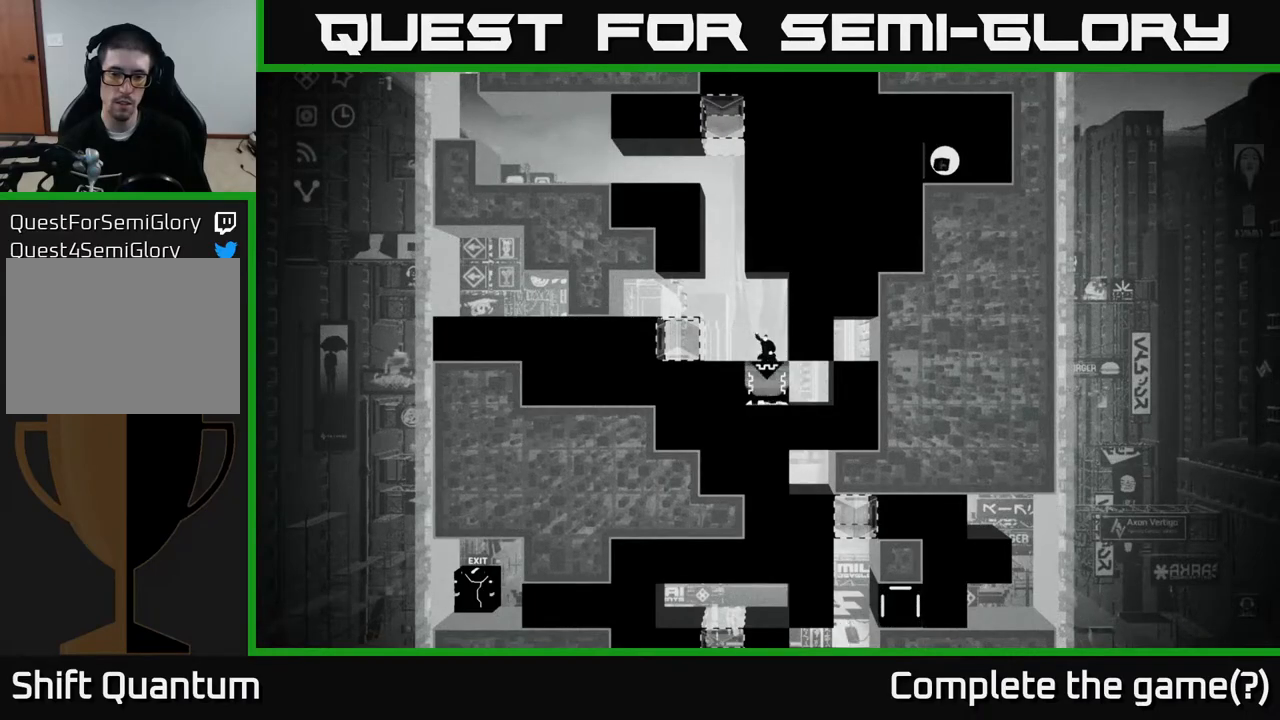
{"buttons": [], "left_stick": "center", "right_stick": "center", "events": []}
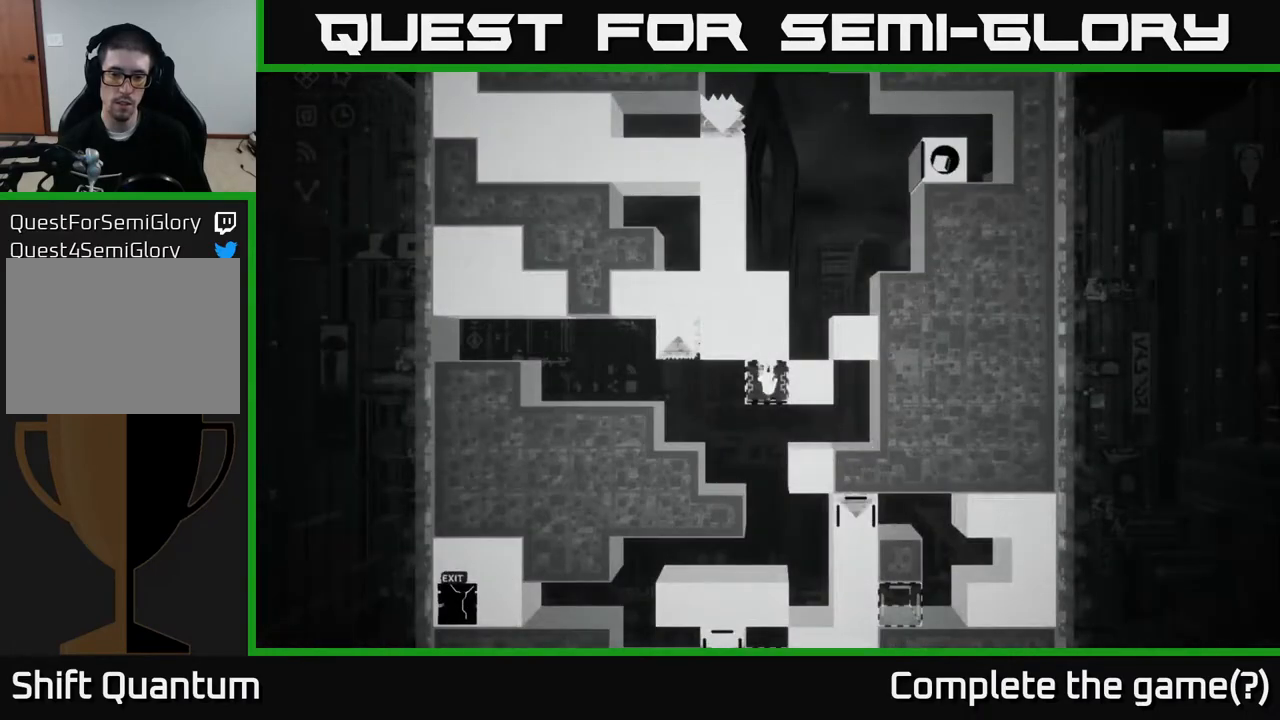
{"buttons": [], "left_stick": "center", "right_stick": "center", "events": []}
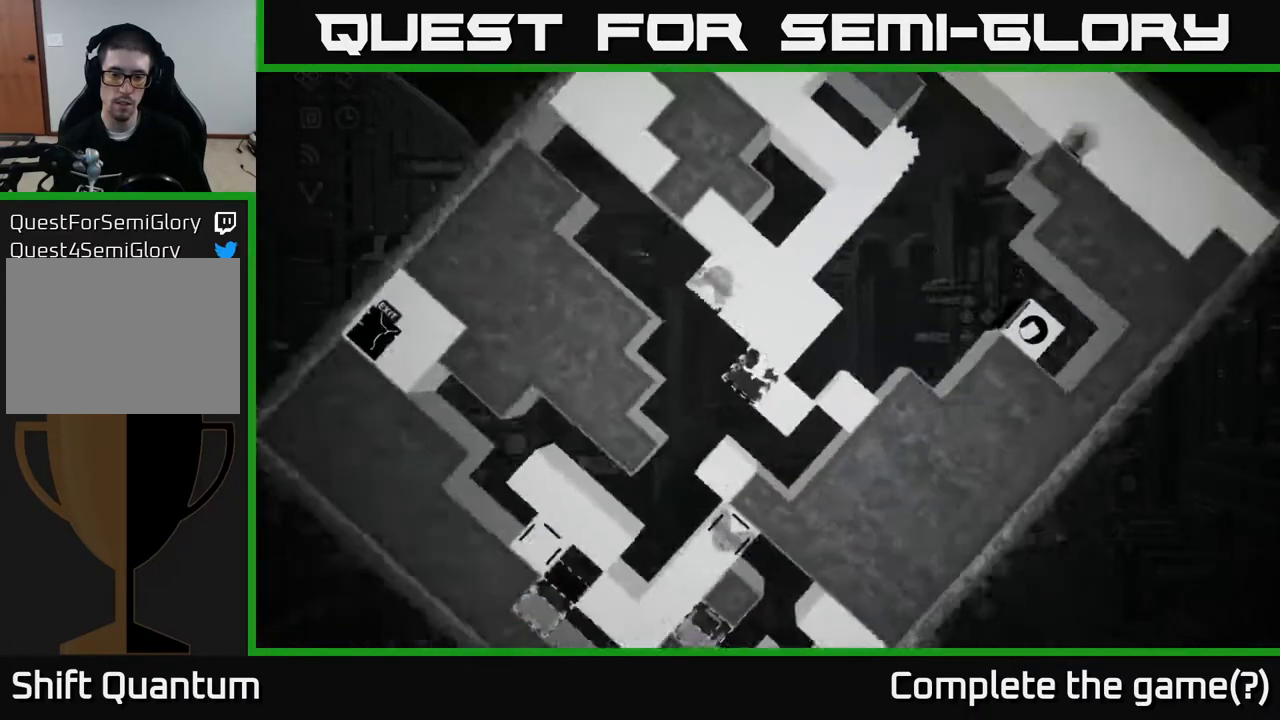
{"buttons": ["A"], "left_stick": "left", "right_stick": "center", "events": [[300, "left_stick", "left"], [350, "A", "down"]]}
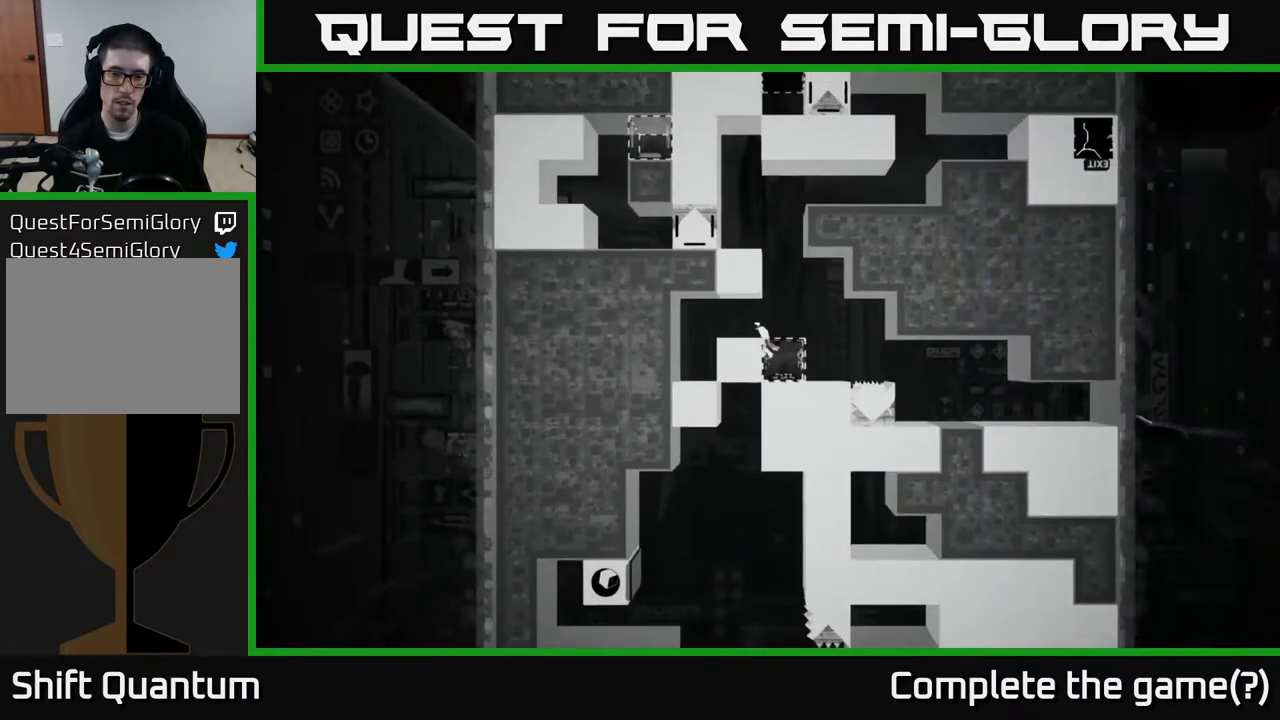
{"buttons": ["B"], "left_stick": "center", "right_stick": "center", "events": [[50, "A", "up"], [250, "left_stick", "center"], [317, "left_stick", "right"], [467, "left_stick", "center"], [483, "B", "down"]]}
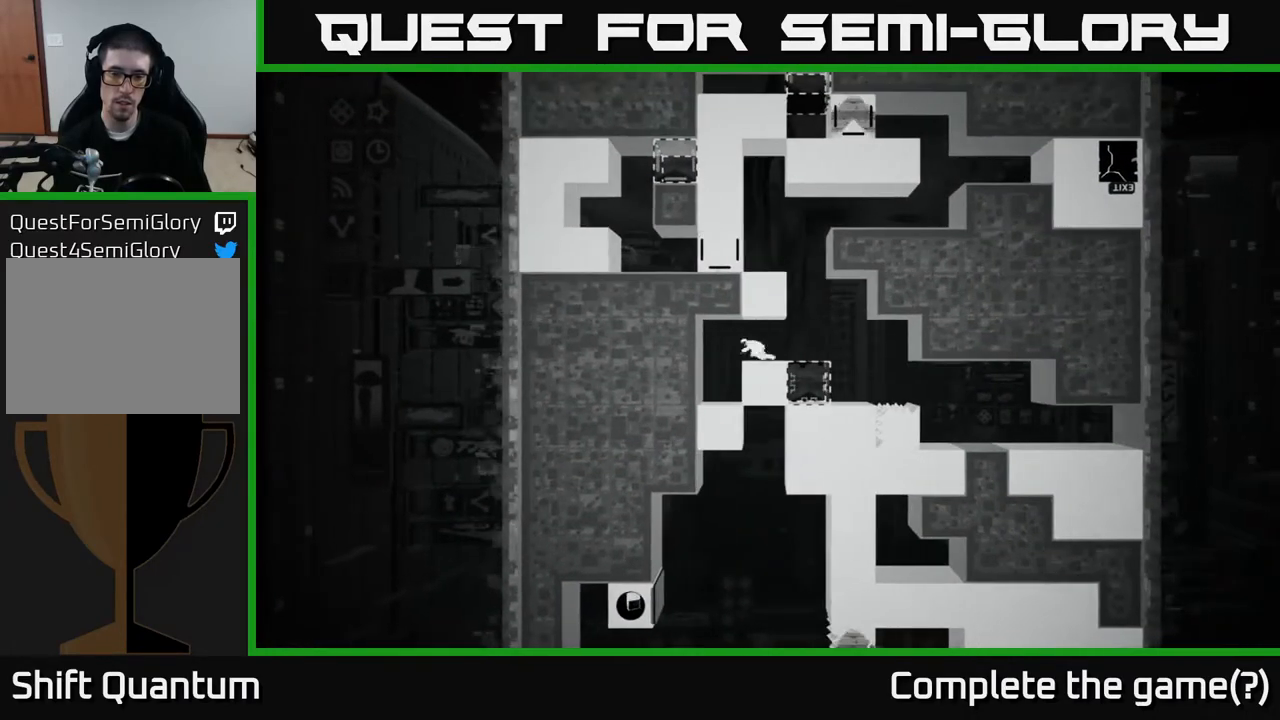
{"buttons": [], "left_stick": "center", "right_stick": "center", "events": [[183, "B", "up"]]}
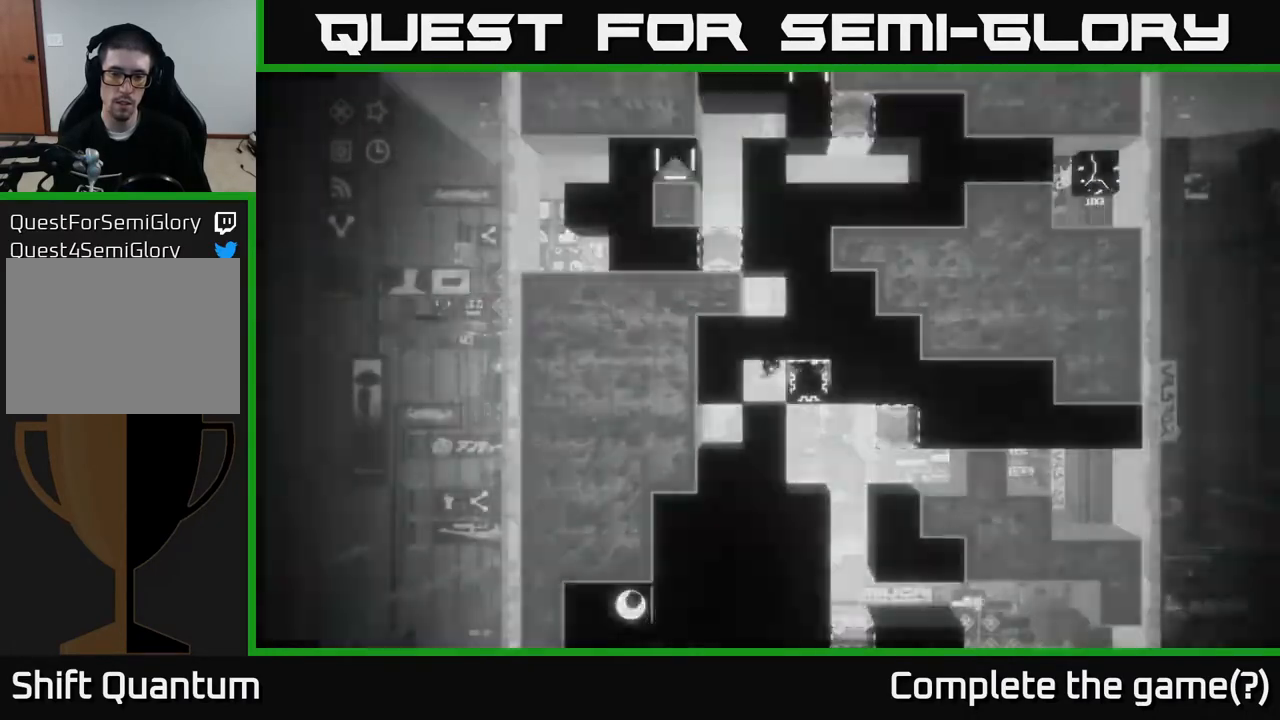
{"buttons": [], "left_stick": "center", "right_stick": "center", "events": []}
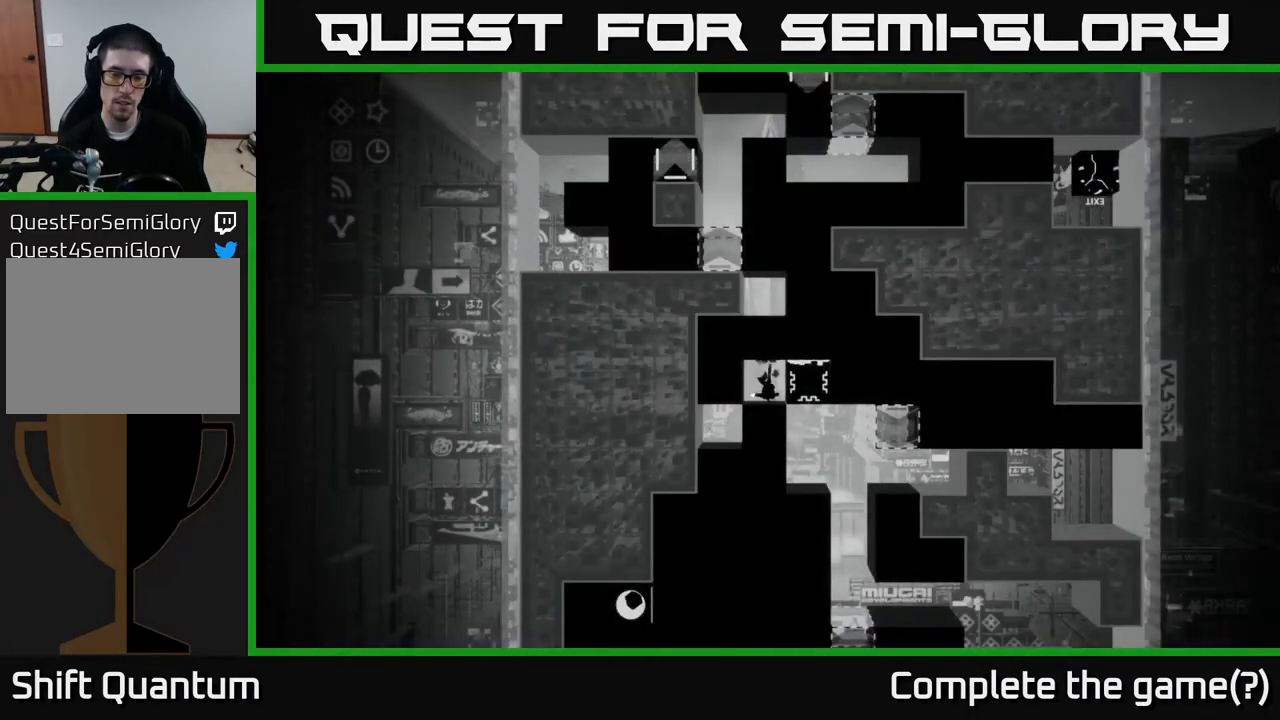
{"buttons": [], "left_stick": "center", "right_stick": "center", "events": []}
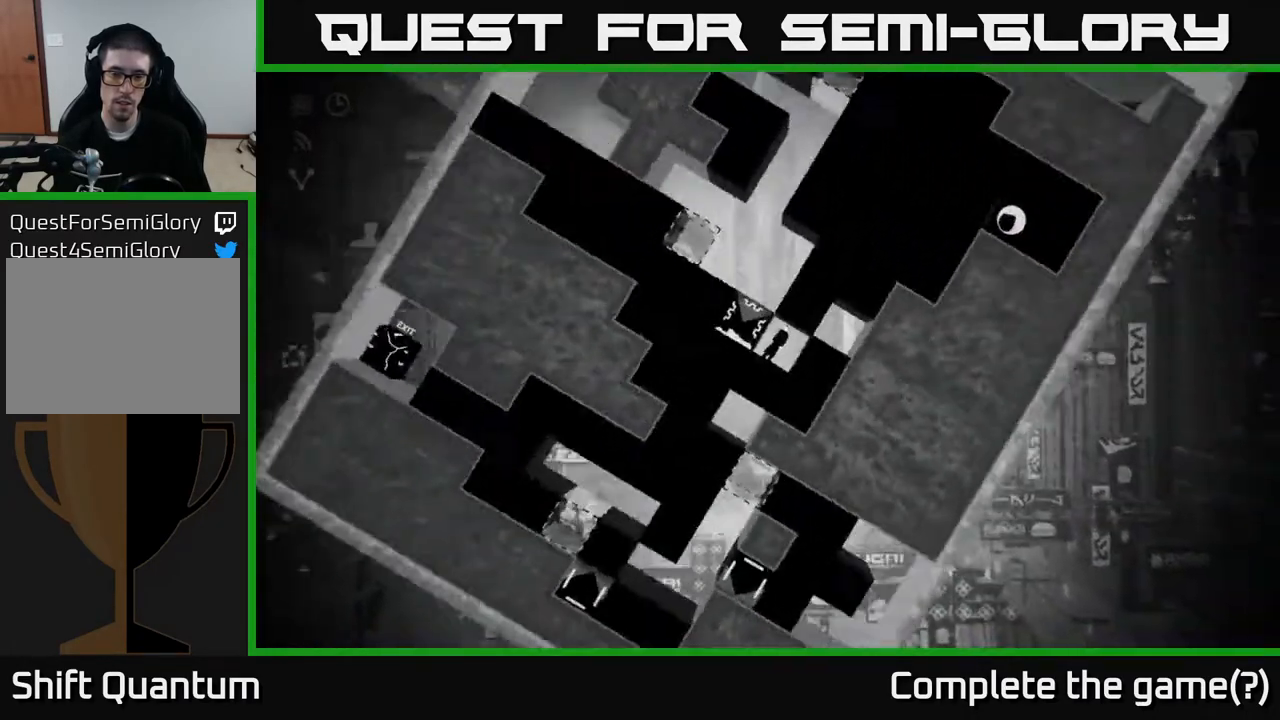
{"buttons": ["X"], "left_stick": "center", "right_stick": "center", "events": [[50, "left_stick", "left"], [267, "left_stick", "center"], [350, "X", "down"]]}
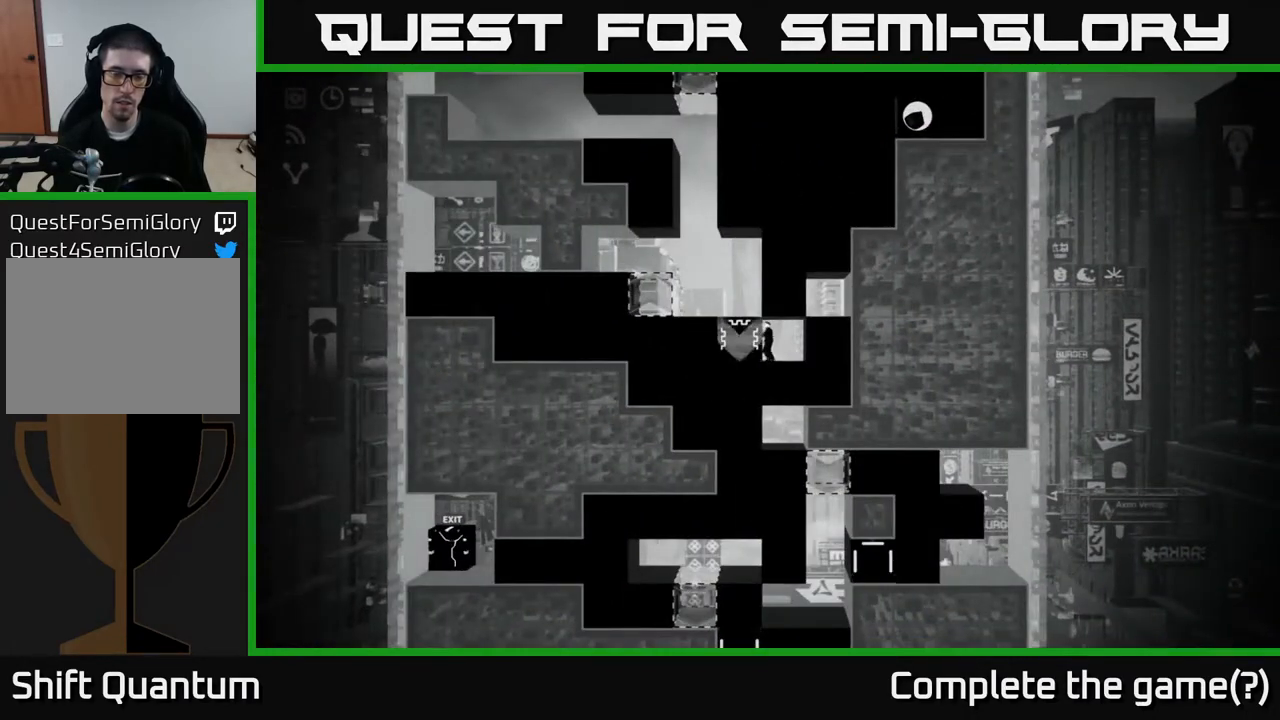
{"buttons": ["X"], "left_stick": "left", "right_stick": "center", "events": [[250, "left_stick", "left"]]}
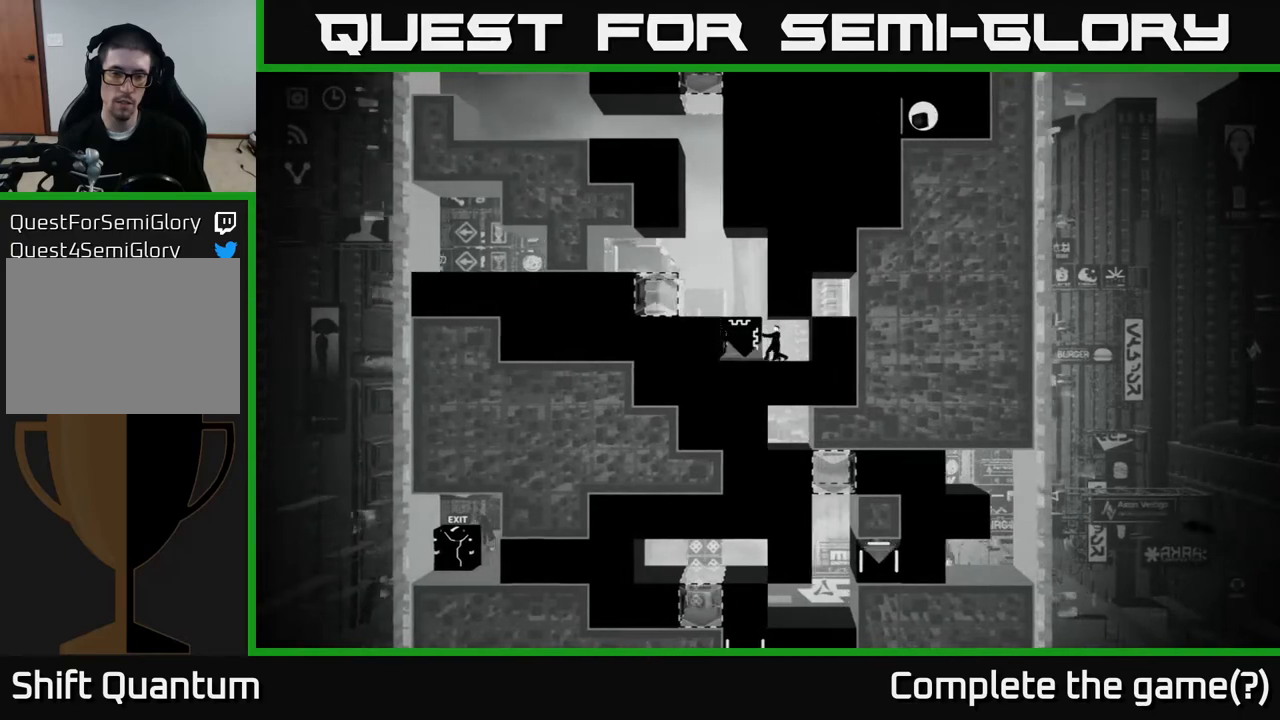
{"buttons": ["X"], "left_stick": "center", "right_stick": "center", "events": [[167, "left_stick", "center"]]}
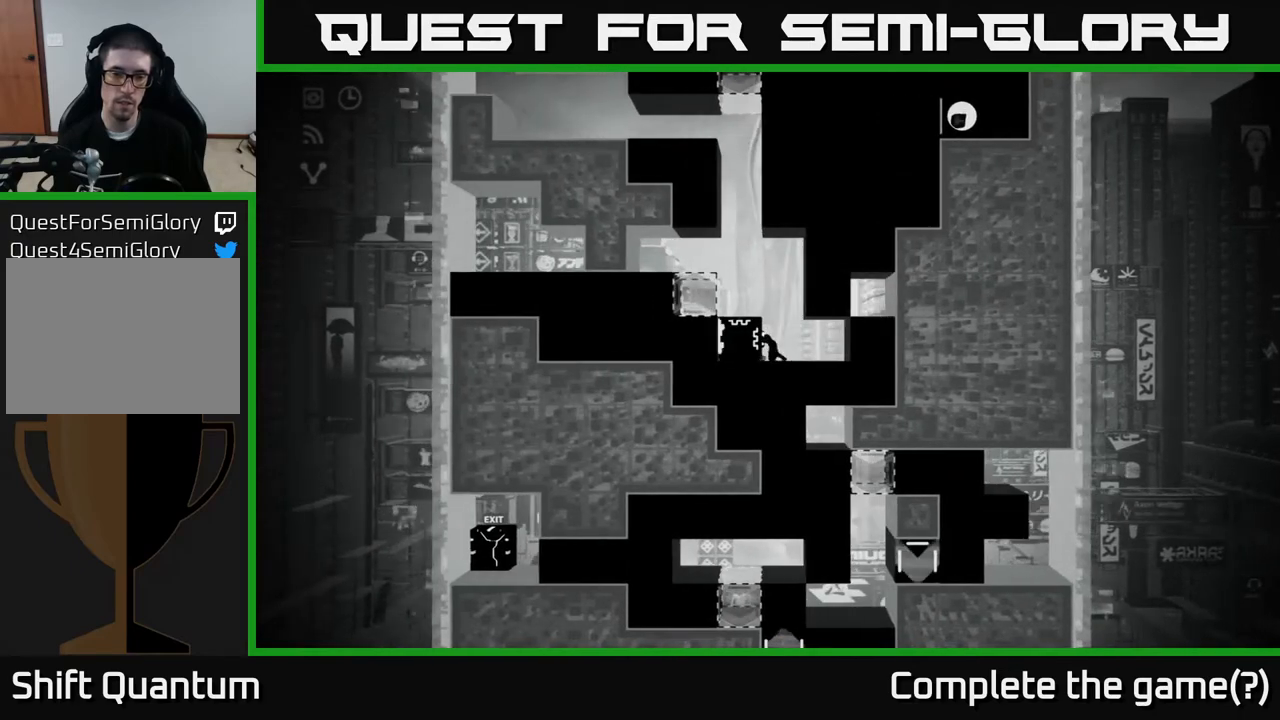
{"buttons": ["X"], "left_stick": "center", "right_stick": "center", "events": []}
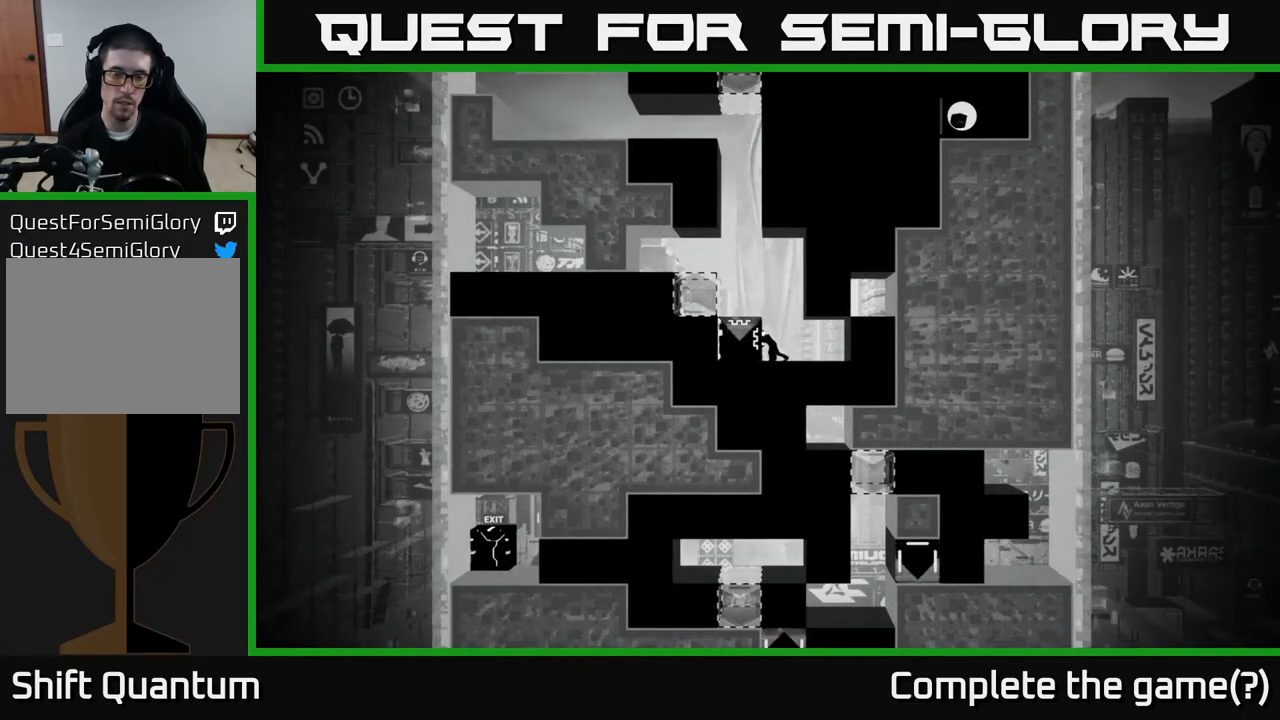
{"buttons": ["X"], "left_stick": "center", "right_stick": "center", "events": []}
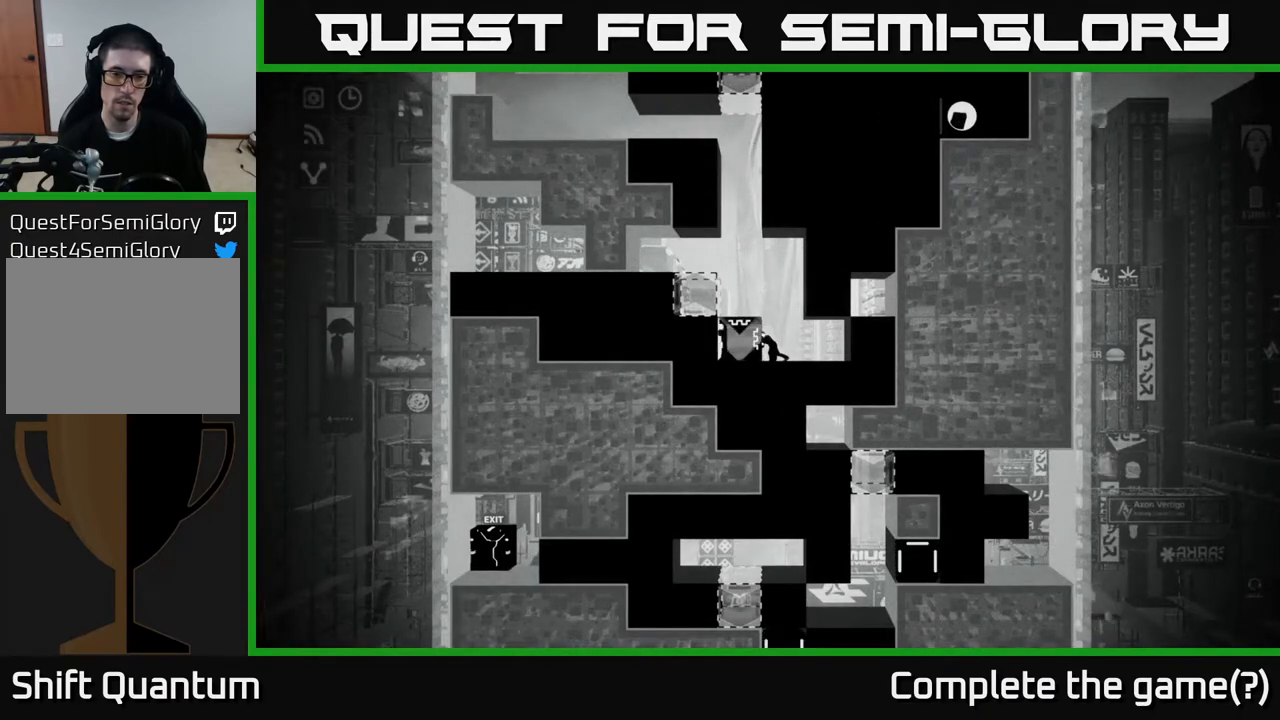
{"buttons": ["X"], "left_stick": "center", "right_stick": "center", "events": [[50, "left_stick", "left"], [217, "left_stick", "center"]]}
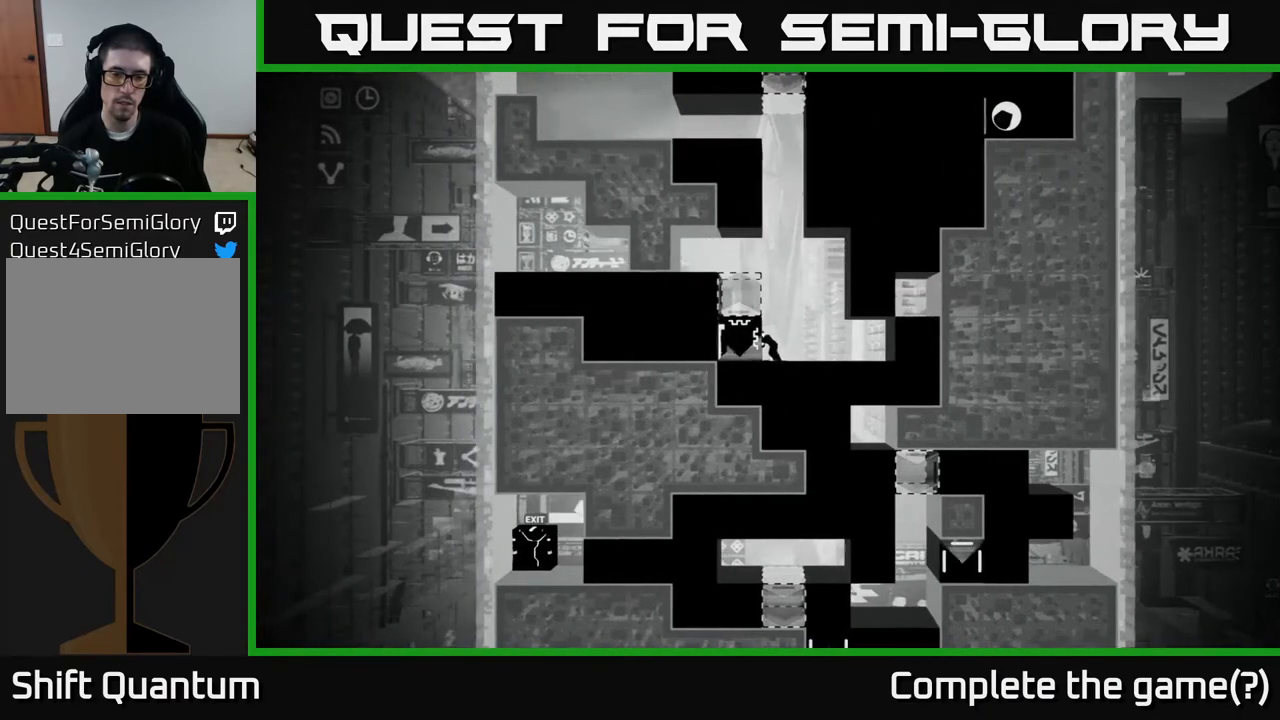
{"buttons": ["X"], "left_stick": "right", "right_stick": "center", "events": [[417, "left_stick", "right"]]}
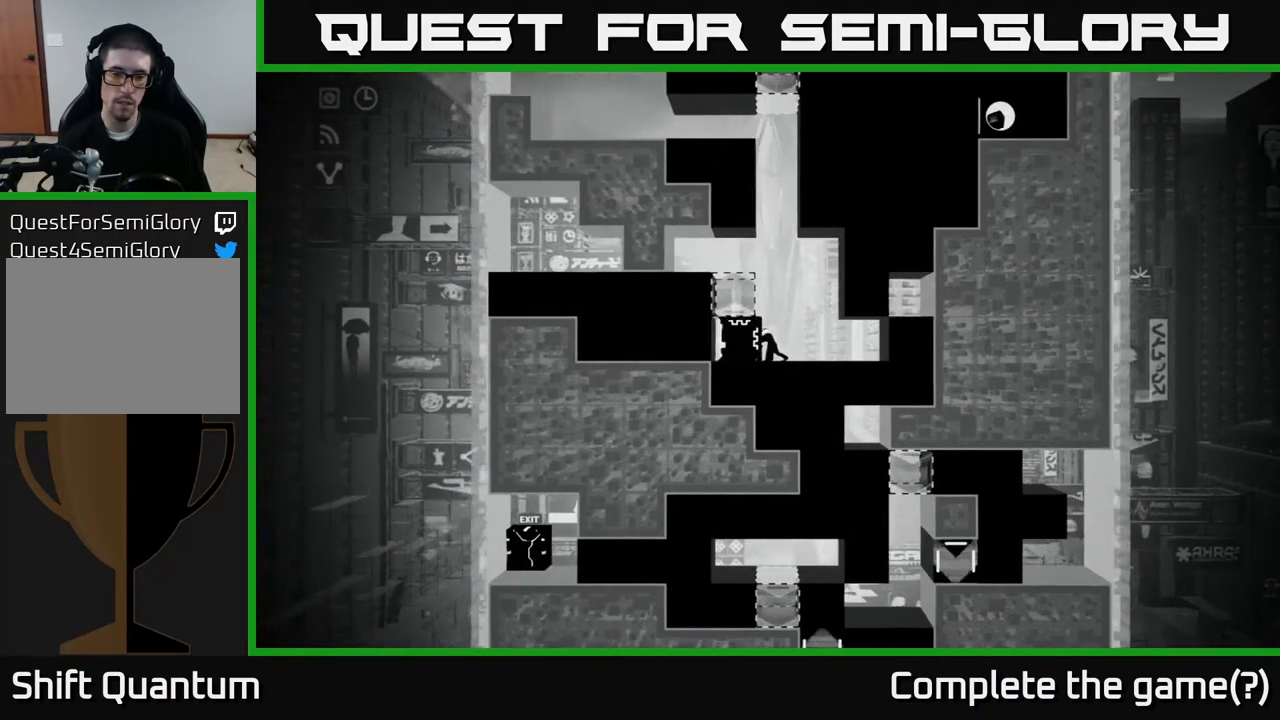
{"buttons": ["X"], "left_stick": "center", "right_stick": "center", "events": [[100, "left_stick", "center"]]}
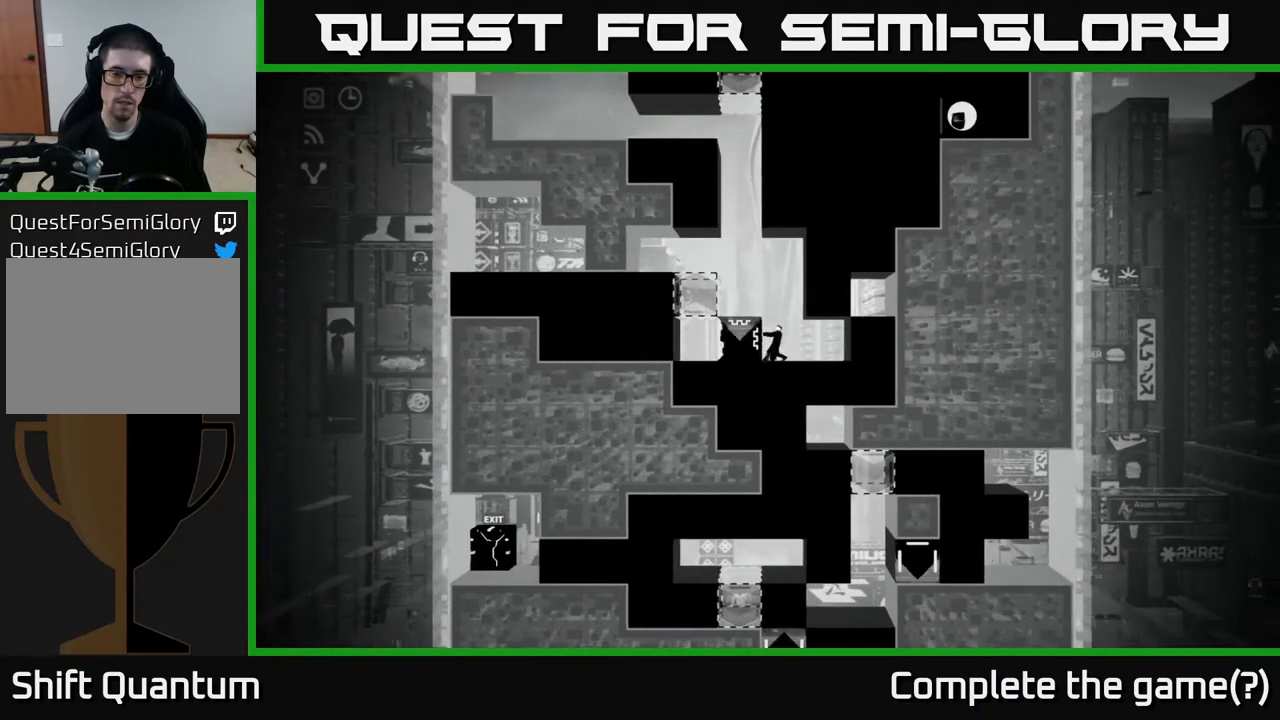
{"buttons": ["X"], "left_stick": "center", "right_stick": "center", "events": [[117, "left_stick", "right"], [317, "left_stick", "center"]]}
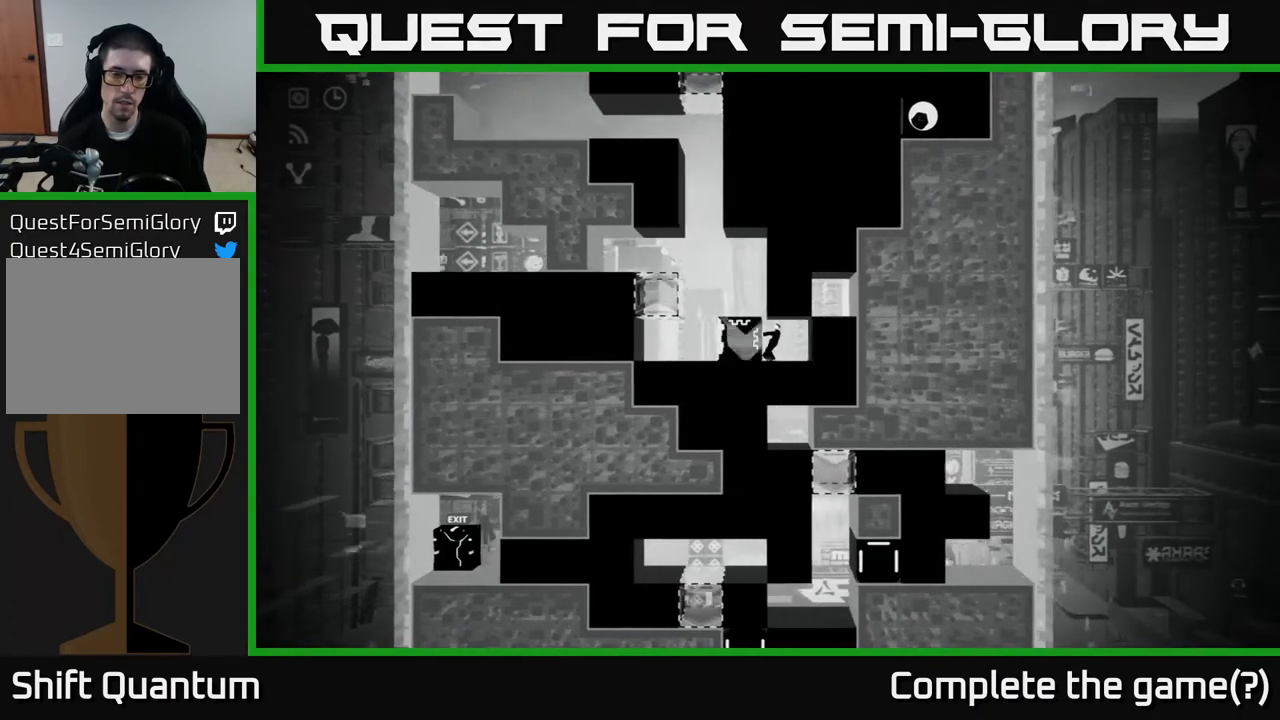
{"buttons": ["X"], "left_stick": "center", "right_stick": "center", "events": []}
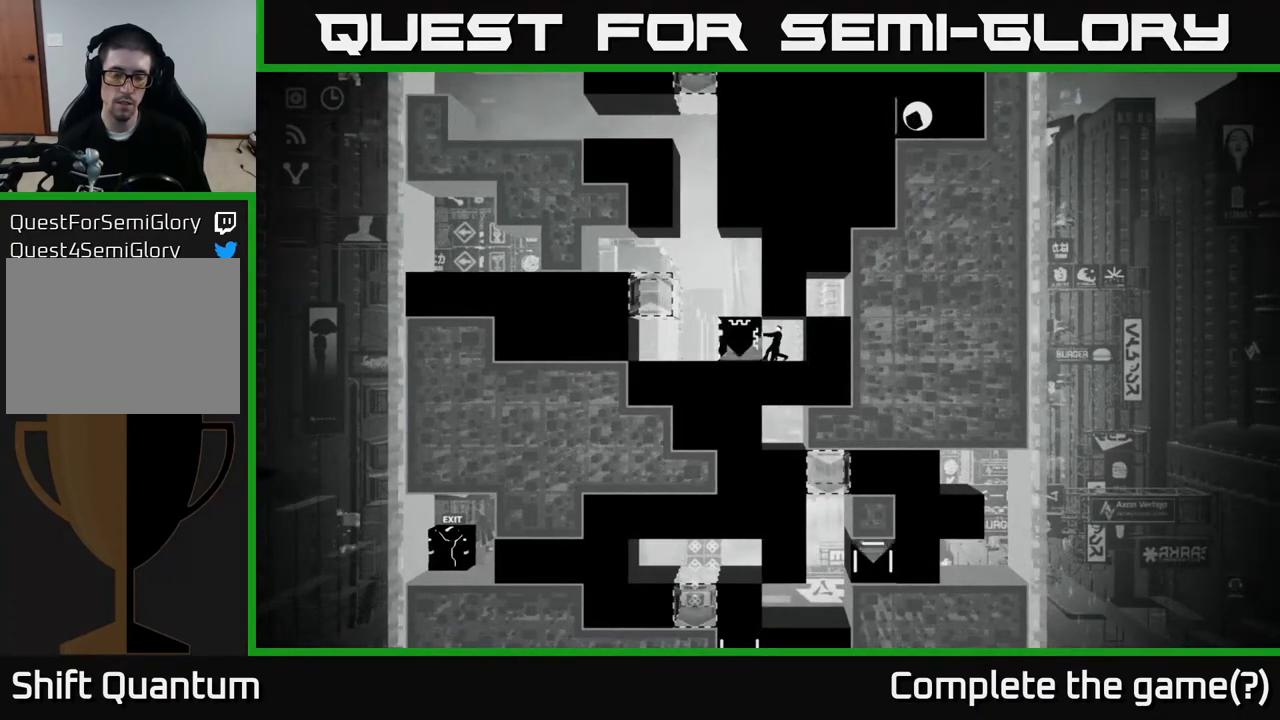
{"buttons": ["X"], "left_stick": "center", "right_stick": "center", "events": []}
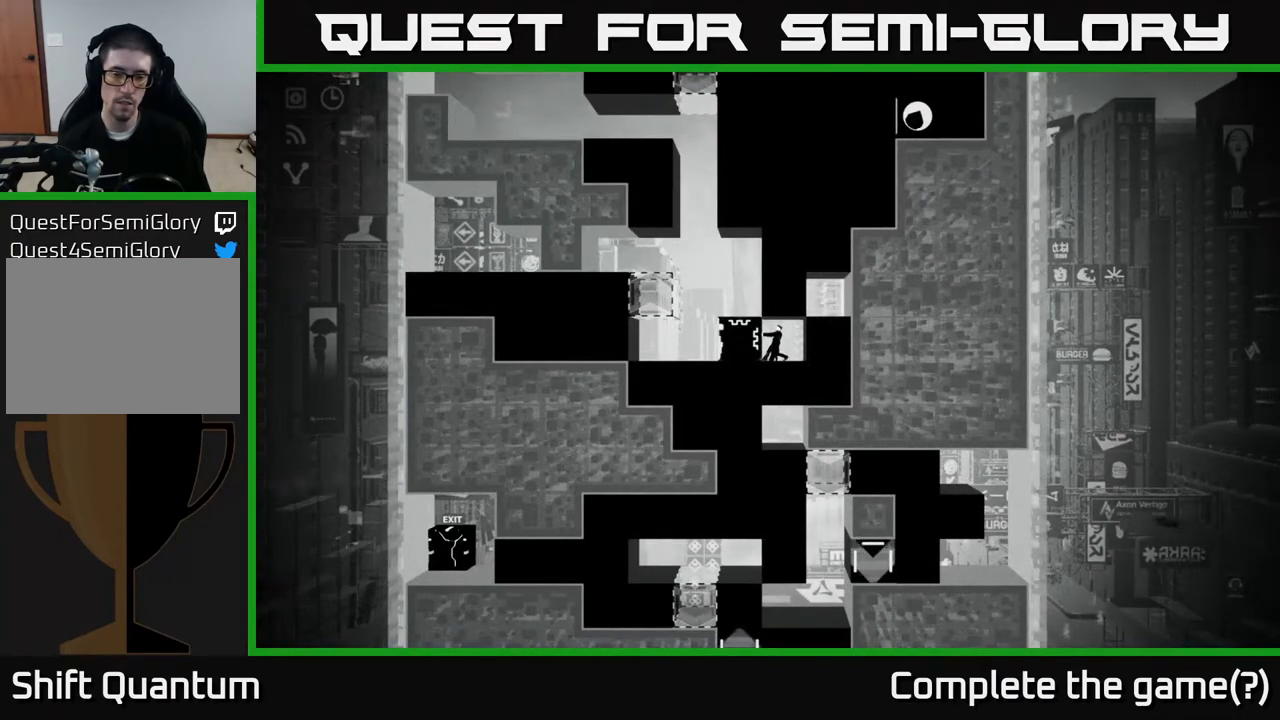
{"buttons": ["X"], "left_stick": "center", "right_stick": "center", "events": []}